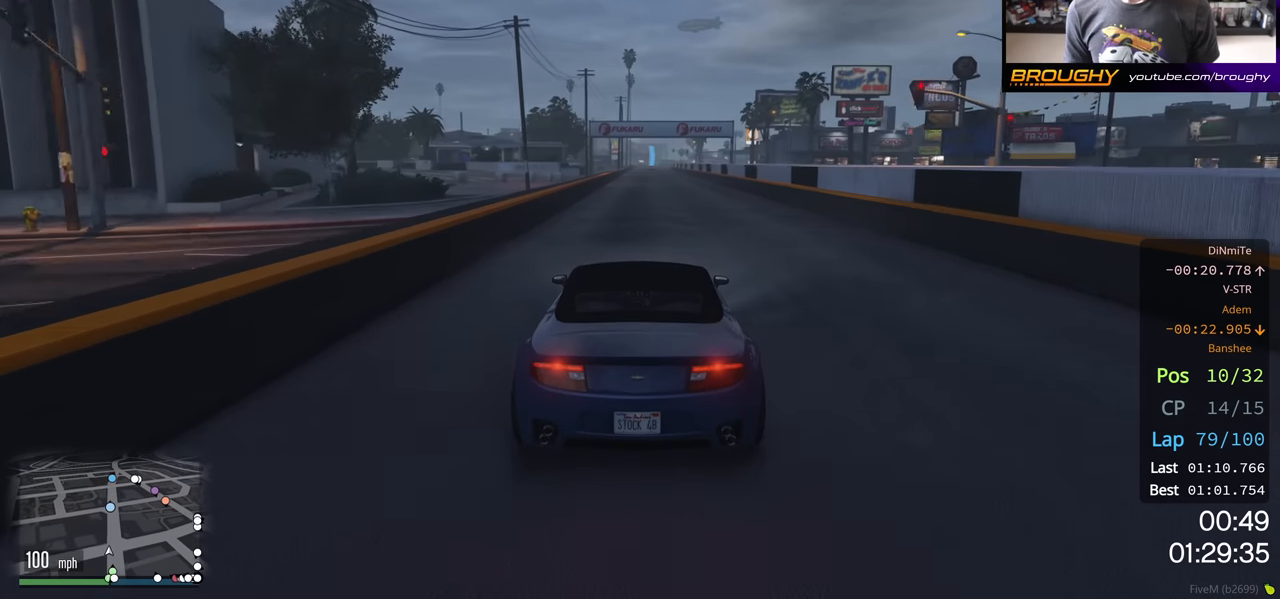
Gameplay with a controller (Xbox layout); each line is a JSON object with the inputs held at the frame after it. "events" lists button and stick changes between this image and that frame as [ms after this image, input, new state], when the widget could be followed in between.
{"buttons": ["R2"], "left_stick": "center", "right_stick": "center", "events": []}
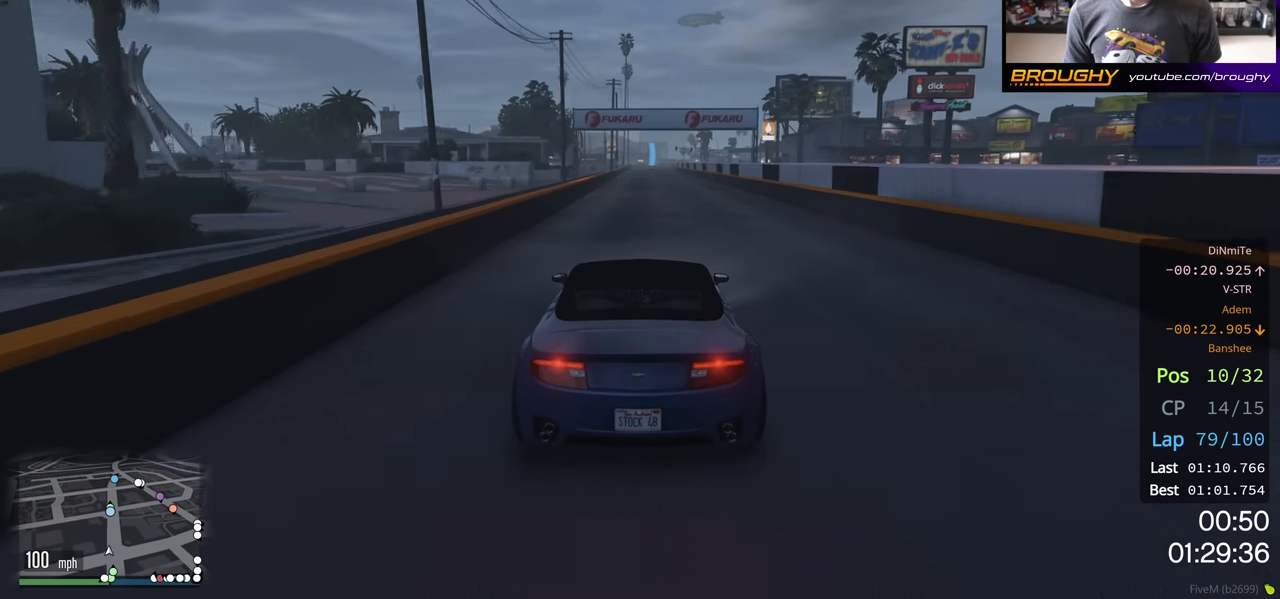
{"buttons": ["R2"], "left_stick": "center", "right_stick": "center", "events": []}
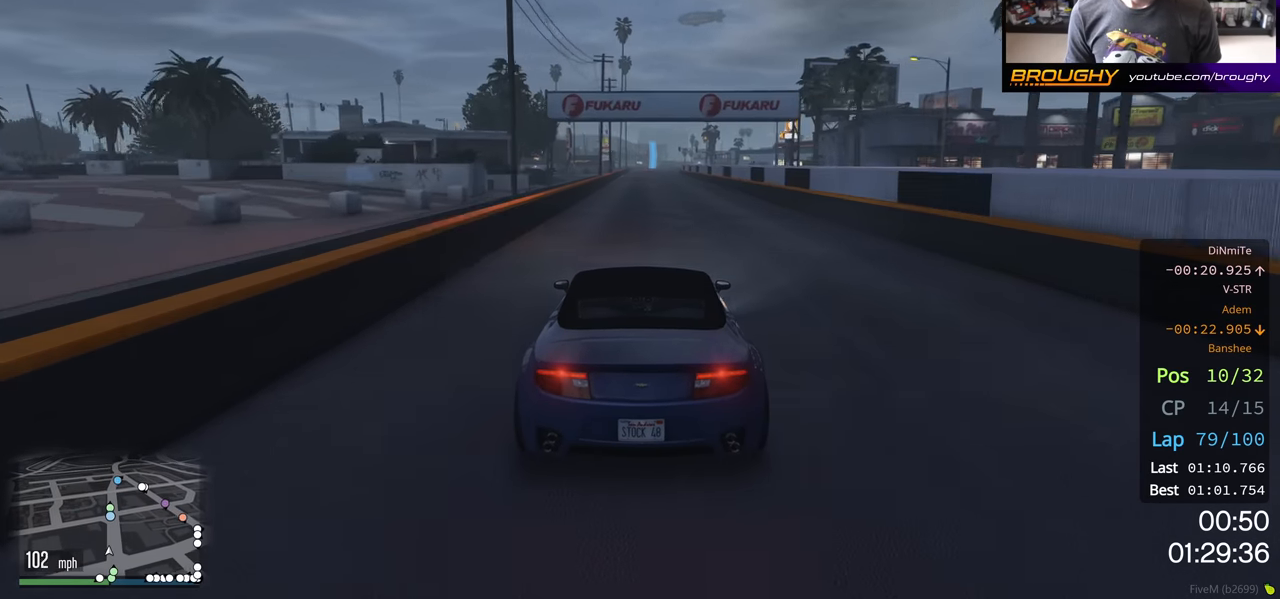
{"buttons": ["R2"], "left_stick": "center", "right_stick": "center", "events": []}
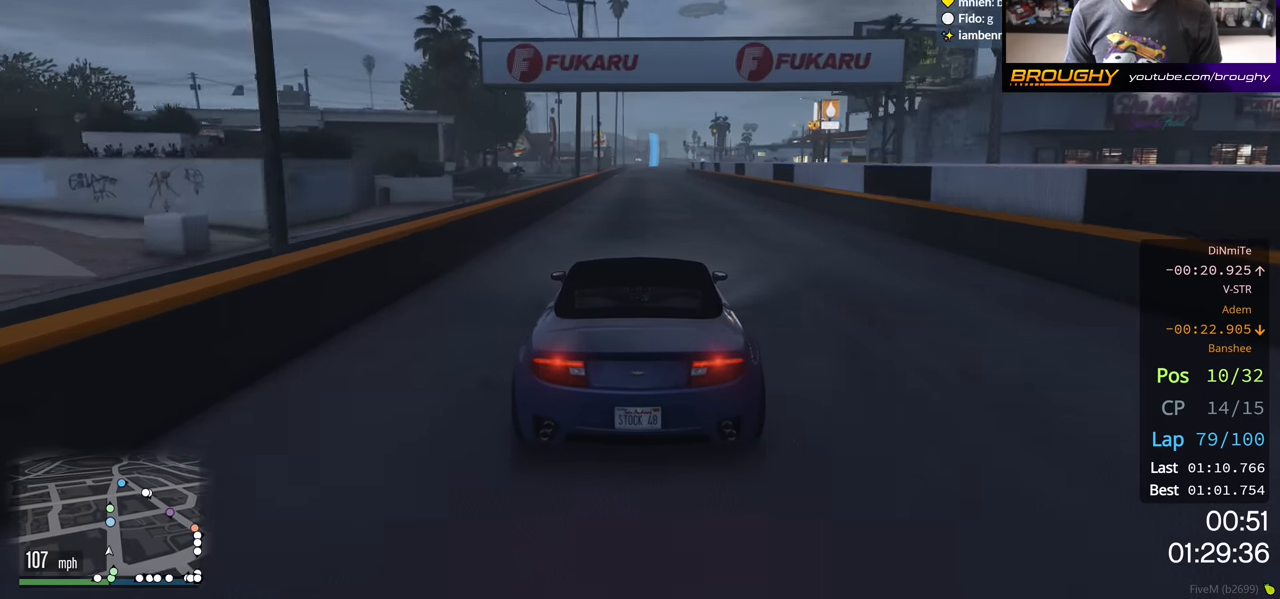
{"buttons": ["R2"], "left_stick": "center", "right_stick": "center", "events": []}
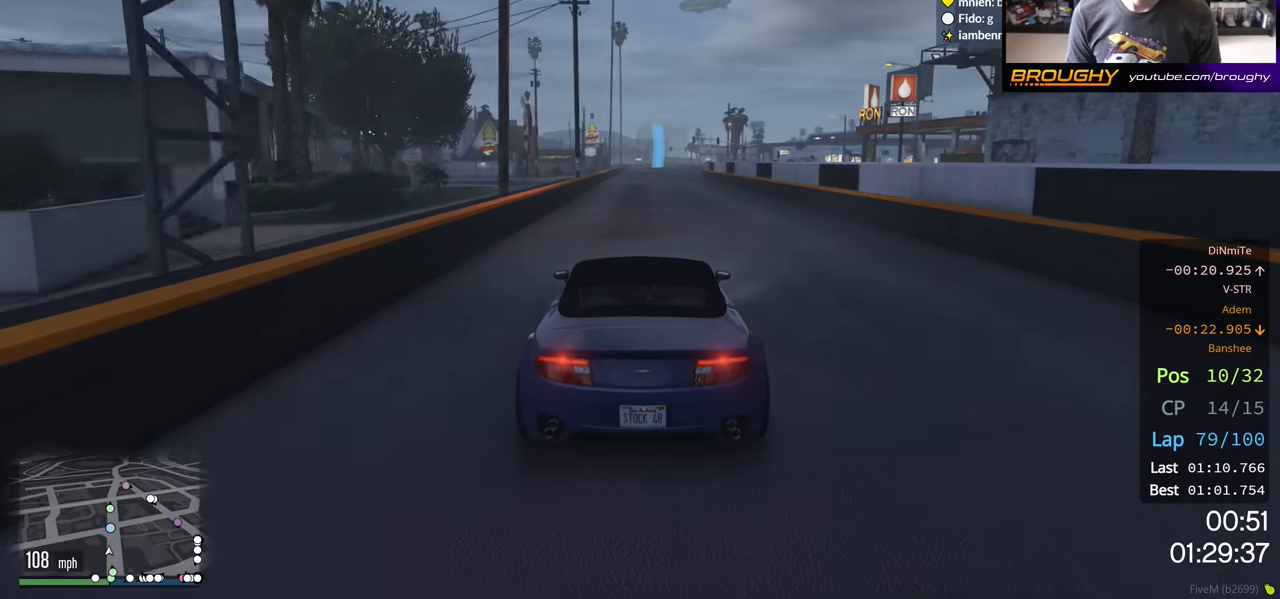
{"buttons": ["R2"], "left_stick": "center", "right_stick": "center", "events": []}
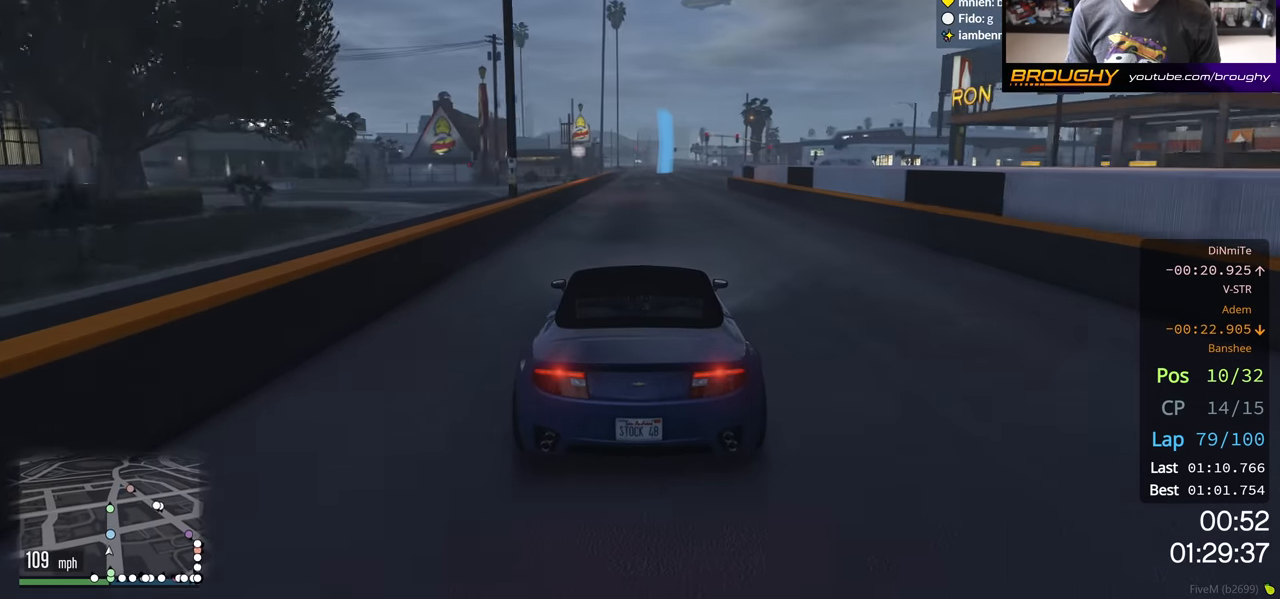
{"buttons": ["R2"], "left_stick": "center", "right_stick": "center", "events": []}
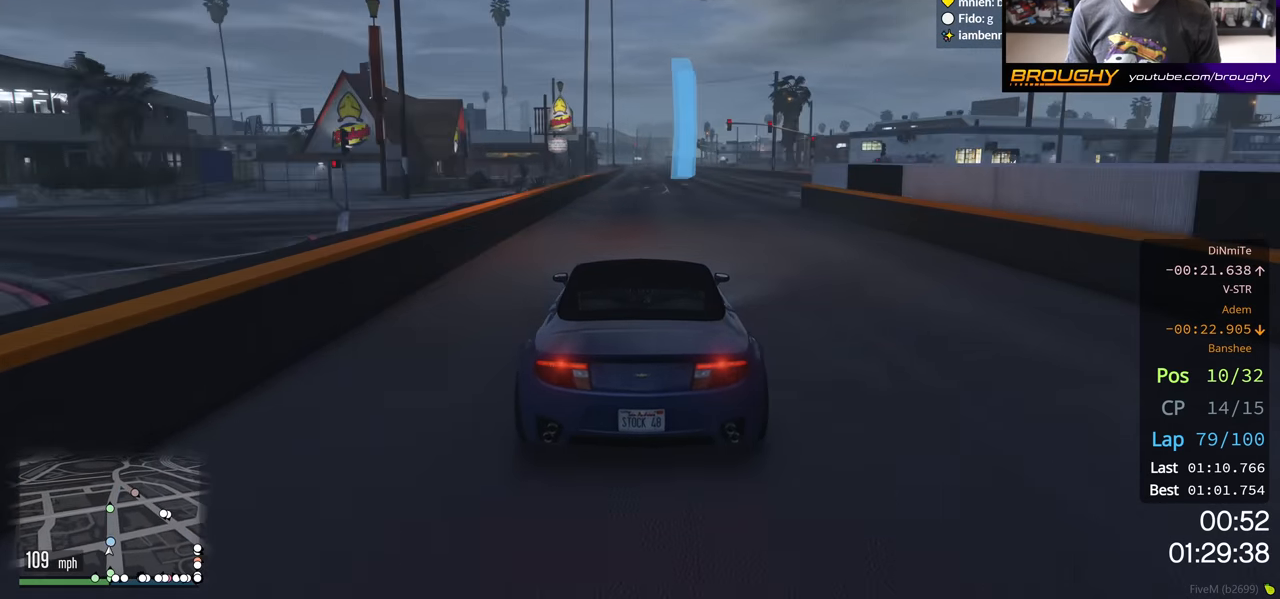
{"buttons": ["R2"], "left_stick": "center", "right_stick": "center", "events": []}
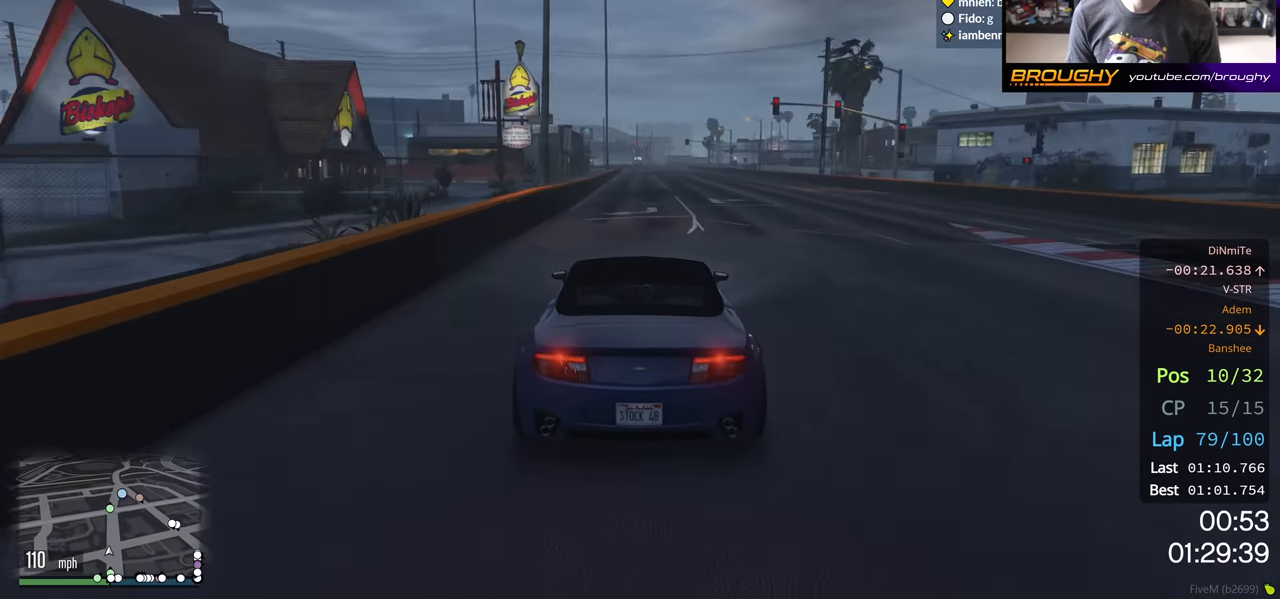
{"buttons": ["R2"], "left_stick": "center", "right_stick": "center", "events": []}
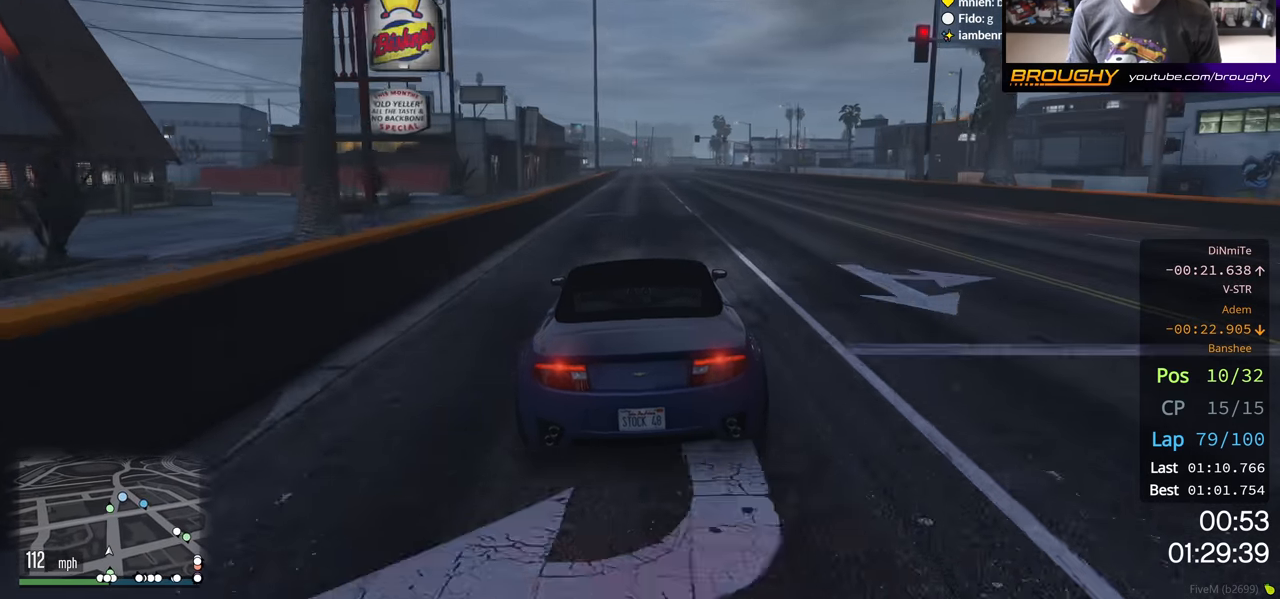
{"buttons": ["R2"], "left_stick": "center", "right_stick": "center", "events": []}
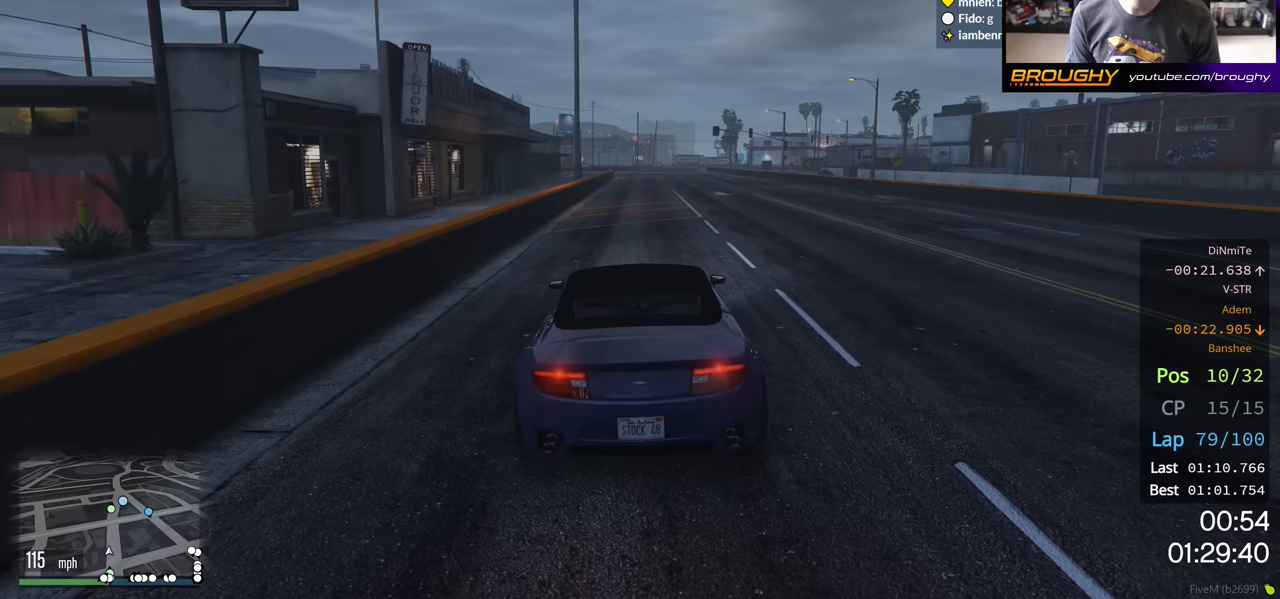
{"buttons": ["R2"], "left_stick": "center", "right_stick": "center", "events": []}
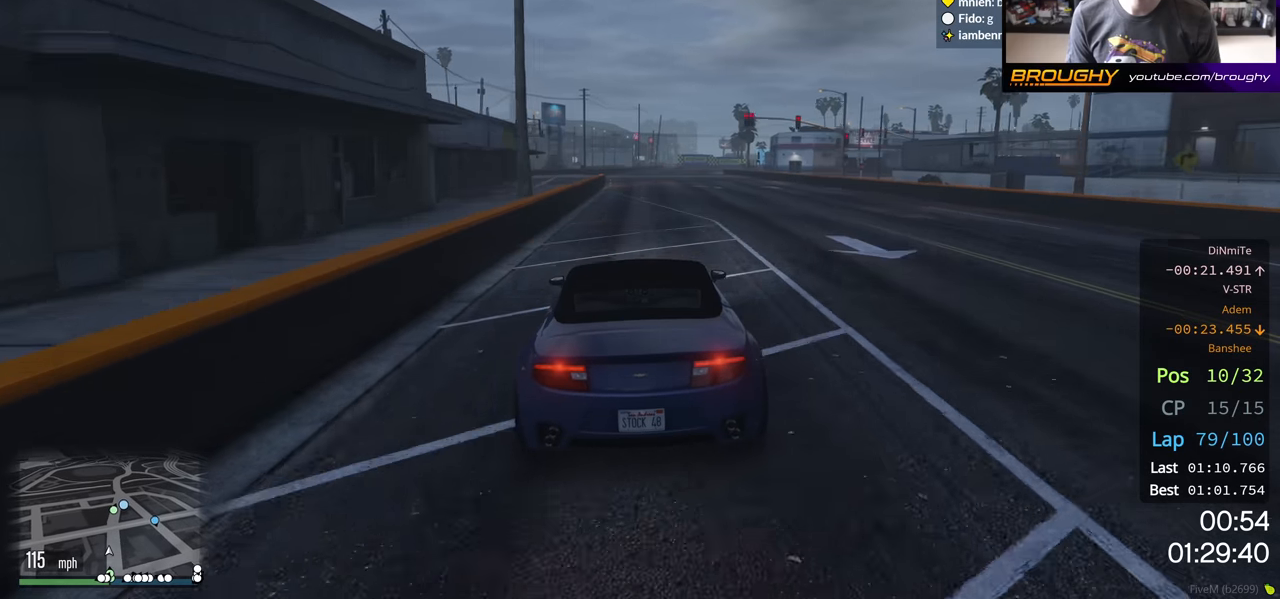
{"buttons": ["R2"], "left_stick": "center", "right_stick": "center", "events": []}
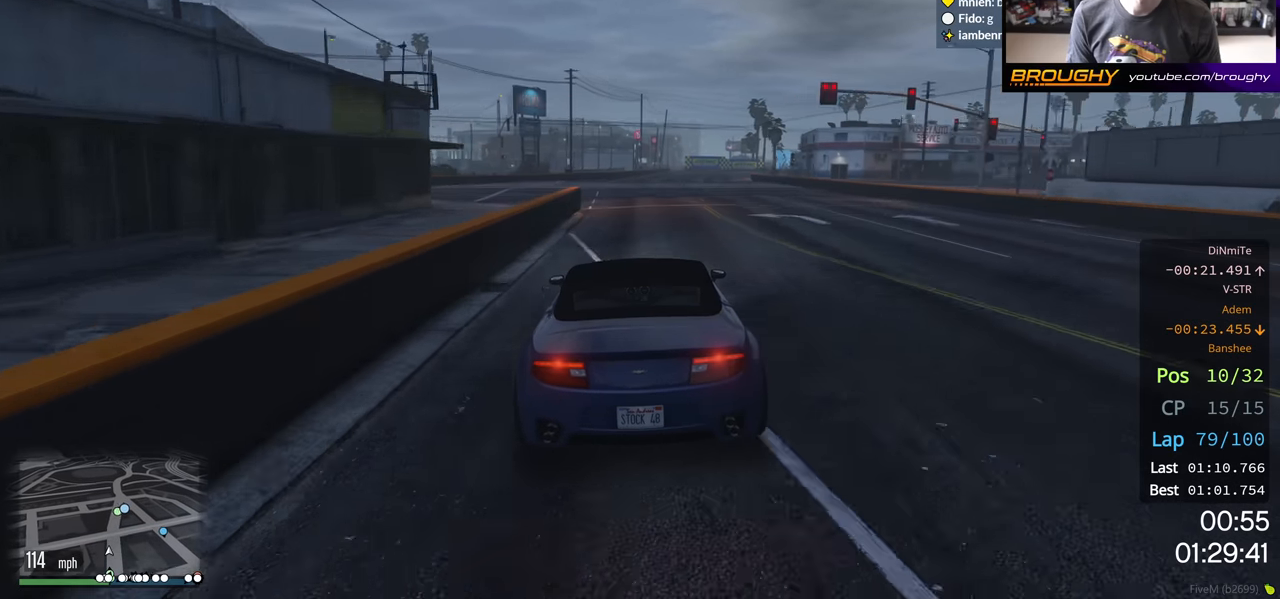
{"buttons": ["R2"], "left_stick": "right", "right_stick": "center", "events": [[467, "left_stick", "right"]]}
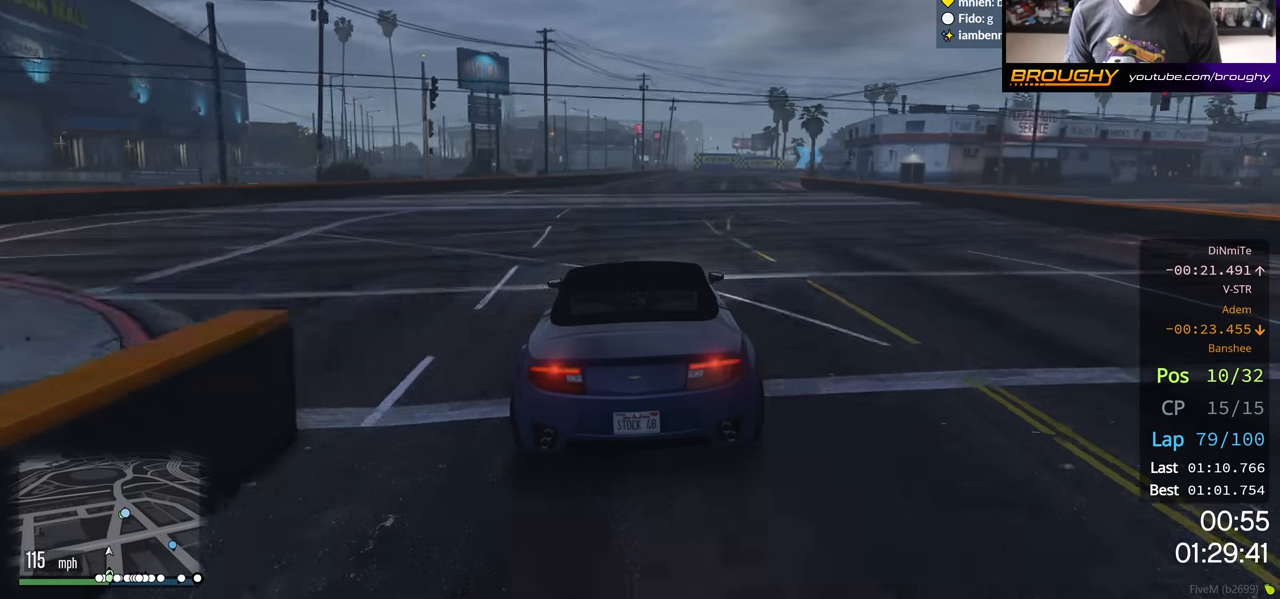
{"buttons": ["R2"], "left_stick": "center", "right_stick": "center", "events": [[433, "left_stick", "center"]]}
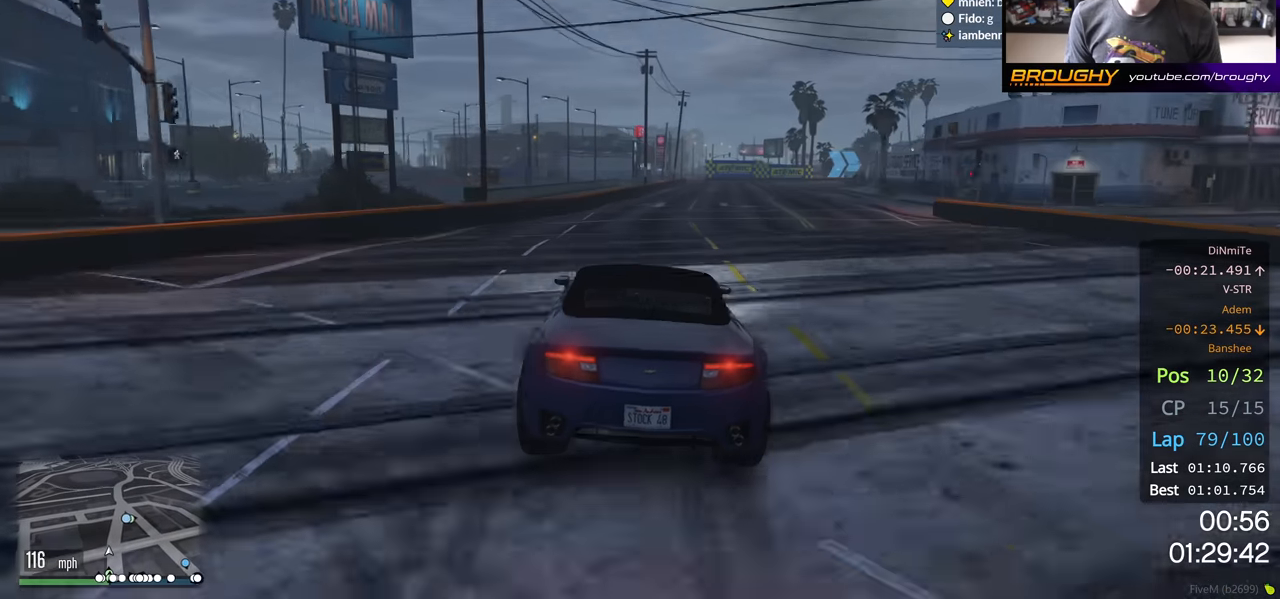
{"buttons": ["R2"], "left_stick": "right", "right_stick": "center", "events": [[183, "left_stick", "right"]]}
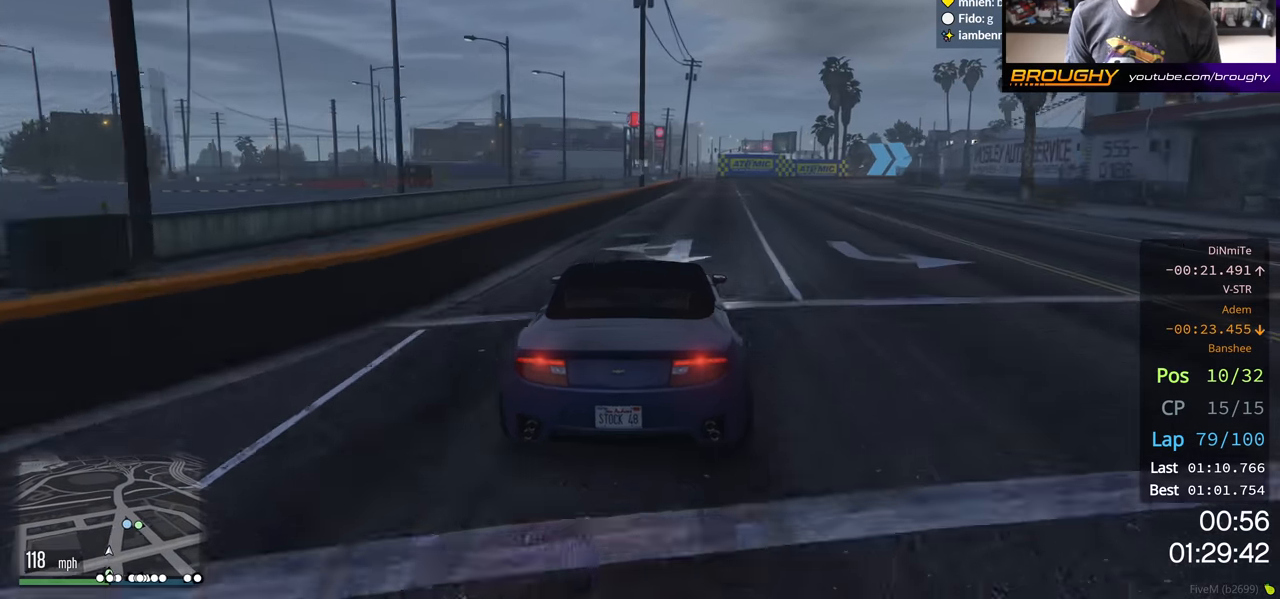
{"buttons": ["L2", "R2"], "left_stick": "right", "right_stick": "center", "events": [[483, "L2", "down"]]}
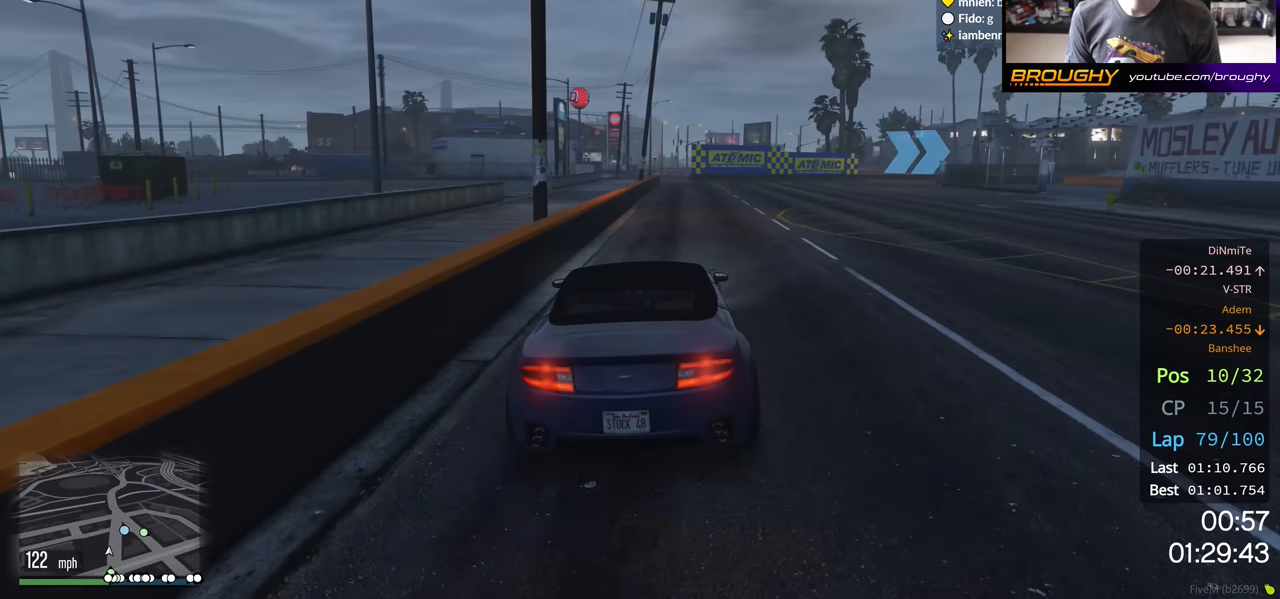
{"buttons": ["L2"], "left_stick": "right", "right_stick": "center", "events": [[50, "R2", "up"], [183, "L2", "up"], [333, "L2", "down"]]}
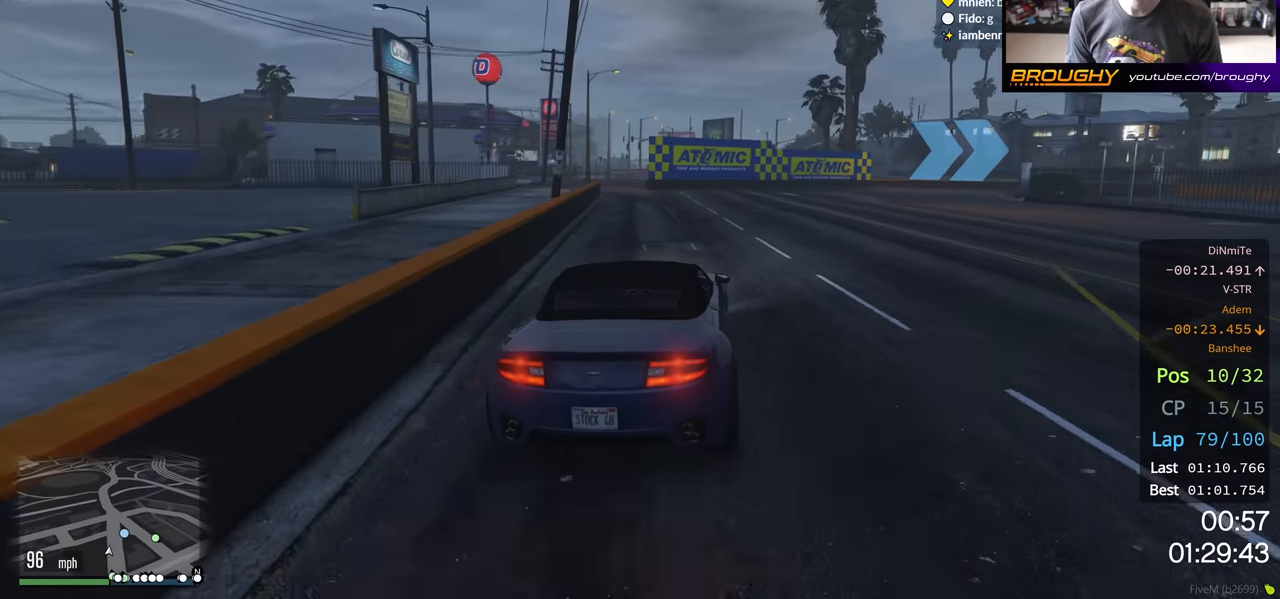
{"buttons": [], "left_stick": "right", "right_stick": "center", "events": [[233, "L2", "up"]]}
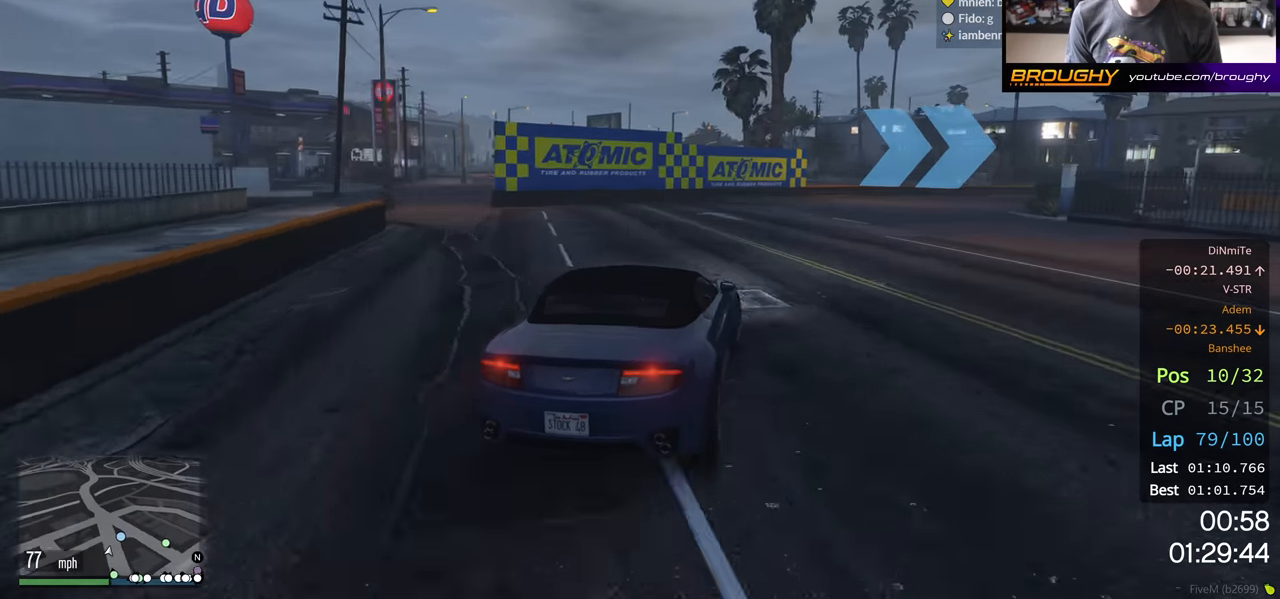
{"buttons": ["R2"], "left_stick": "right", "right_stick": "center", "events": [[283, "R2", "down"], [283, "left_stick", "center"], [383, "left_stick", "right"]]}
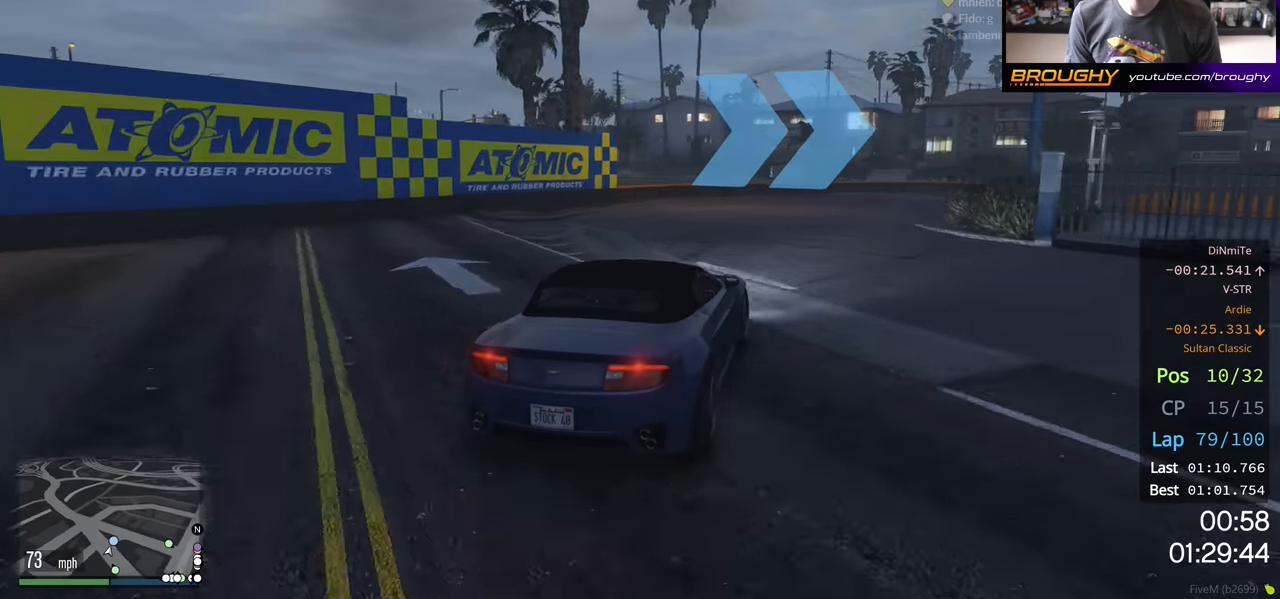
{"buttons": [], "left_stick": "right", "right_stick": "center", "events": [[333, "R2", "up"]]}
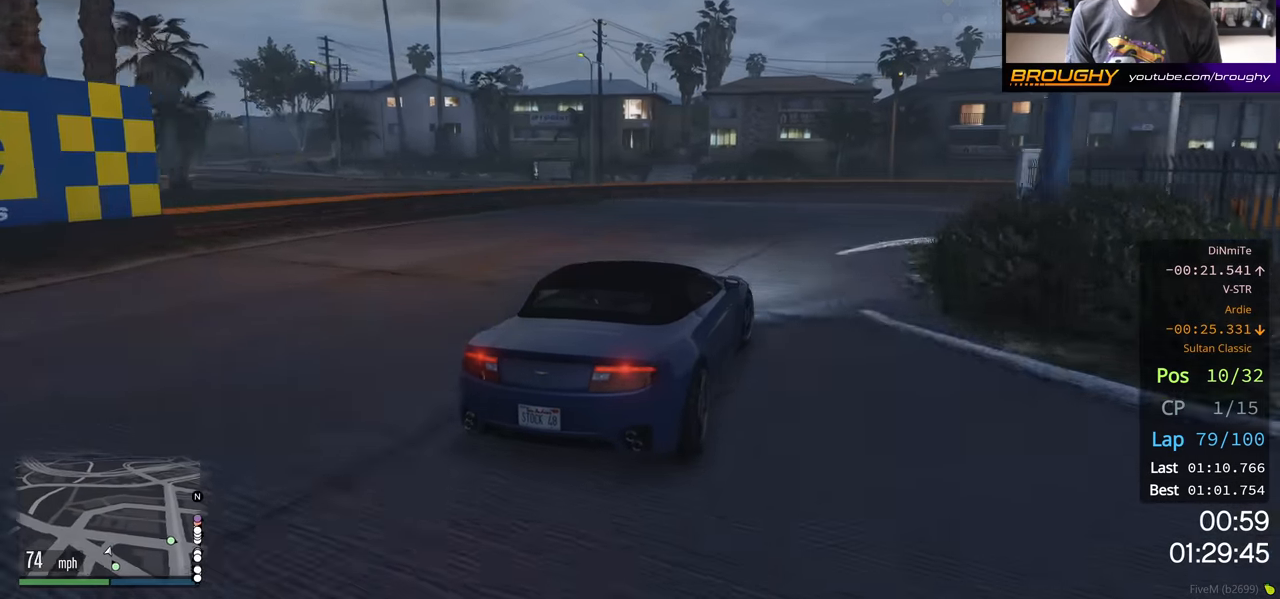
{"buttons": ["R2"], "left_stick": "right", "right_stick": "center", "events": [[33, "R2", "down"]]}
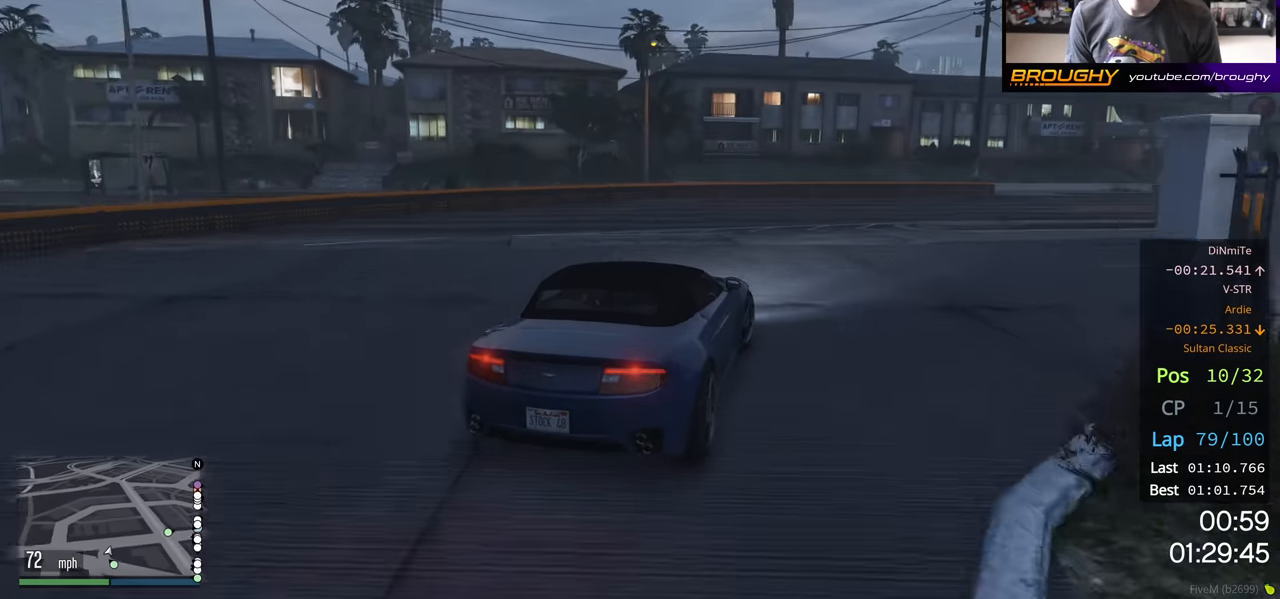
{"buttons": ["R2"], "left_stick": "right", "right_stick": "center", "events": []}
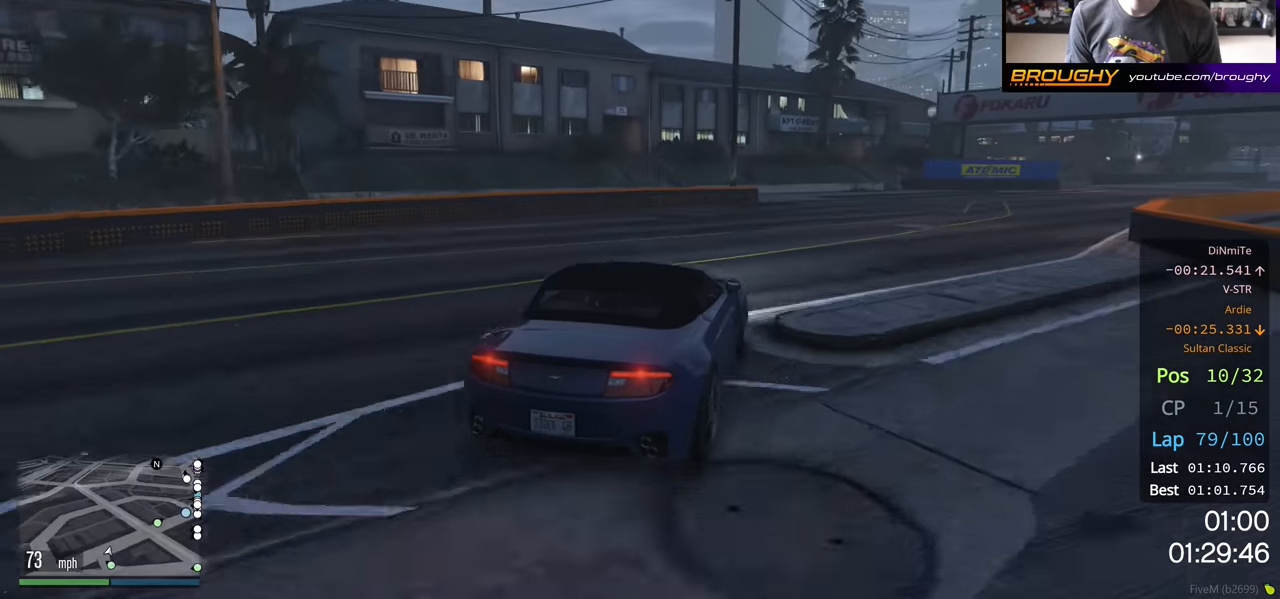
{"buttons": ["R2"], "left_stick": "center", "right_stick": "center", "events": [[100, "left_stick", "center"], [300, "left_stick", "right"], [433, "left_stick", "center"]]}
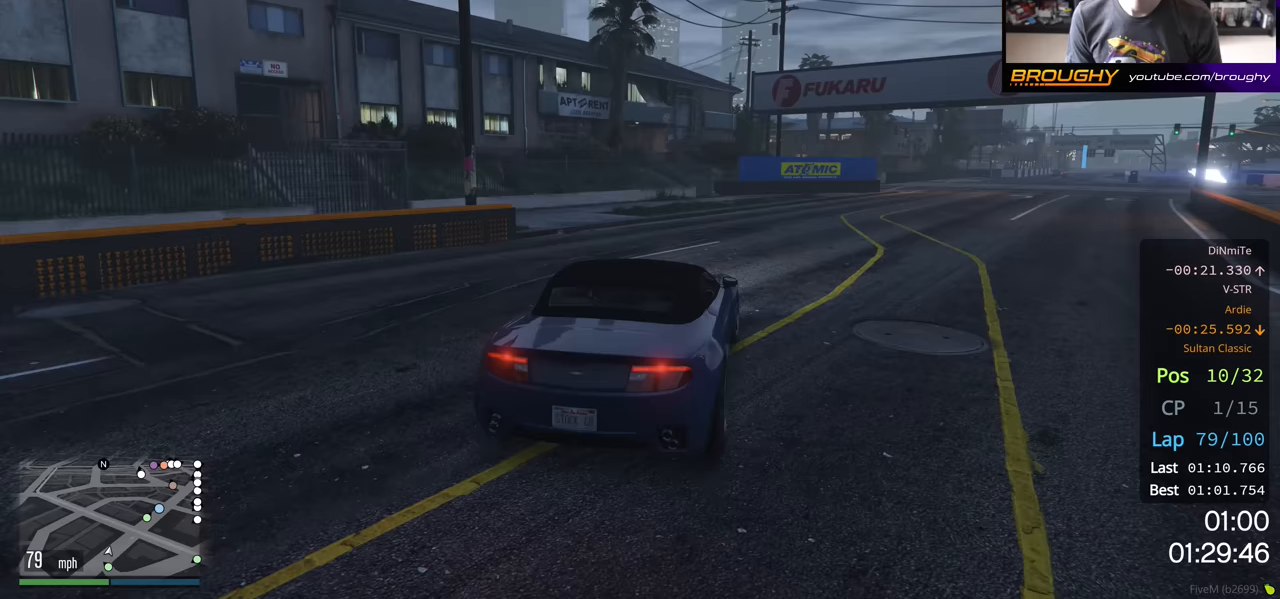
{"buttons": ["R2"], "left_stick": "center", "right_stick": "center", "events": [[50, "left_stick", "right"], [233, "left_stick", "center"], [333, "left_stick", "right"], [500, "left_stick", "center"]]}
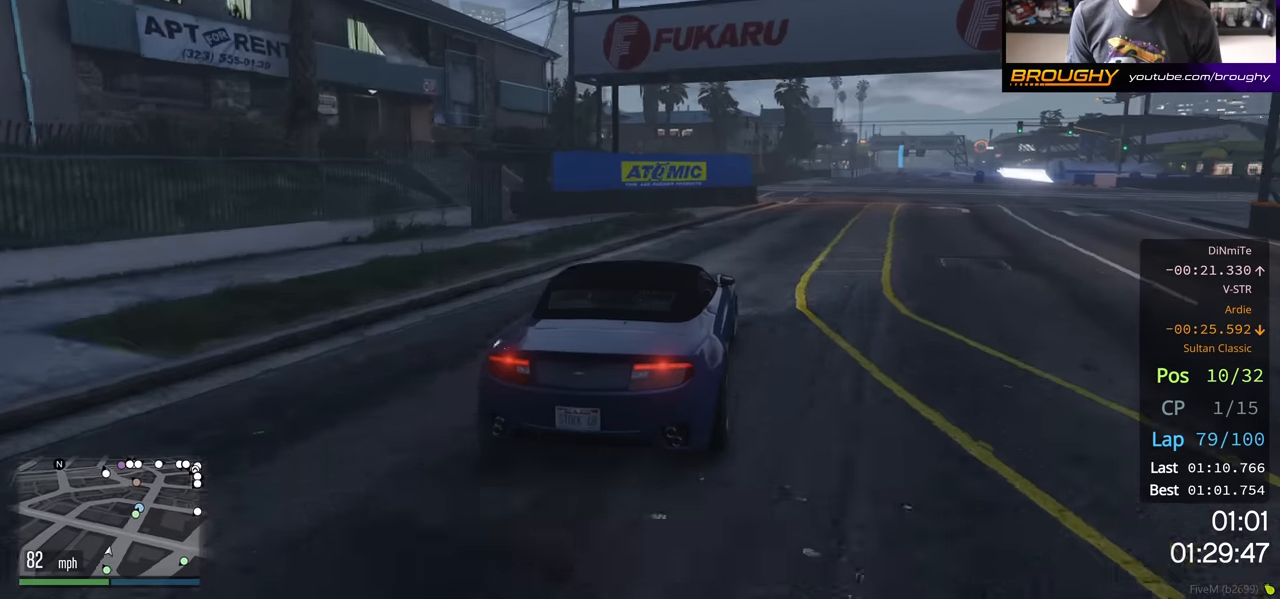
{"buttons": ["R2"], "left_stick": "center", "right_stick": "center", "events": [[133, "left_stick", "right"], [250, "left_stick", "center"]]}
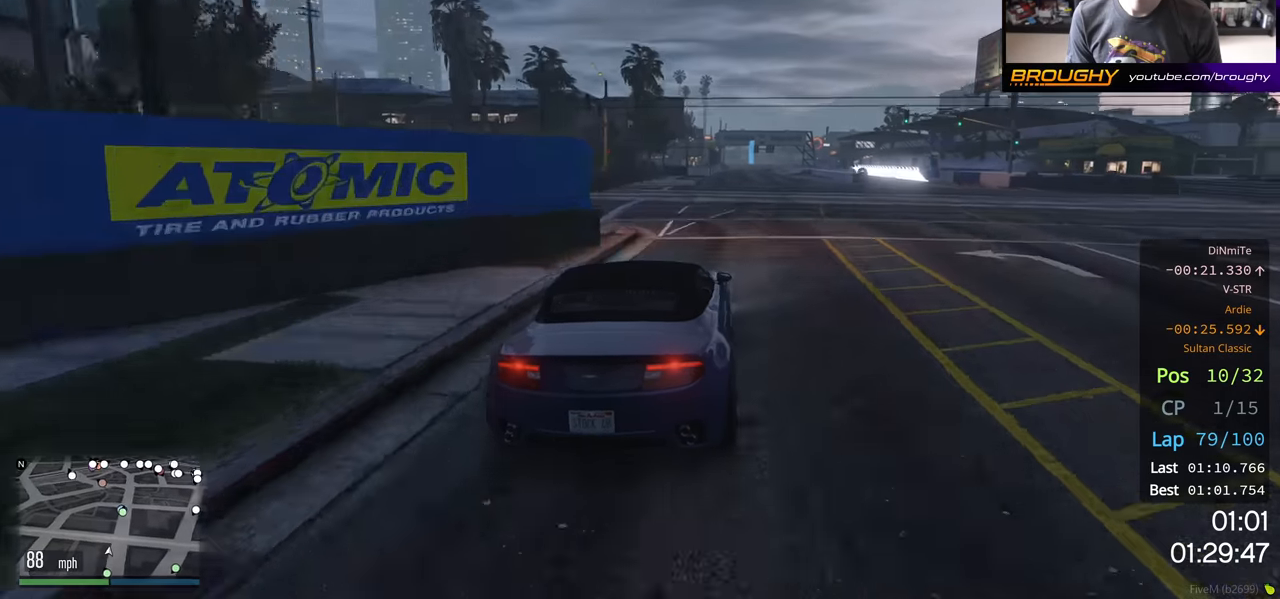
{"buttons": ["R2"], "left_stick": "center", "right_stick": "center", "events": []}
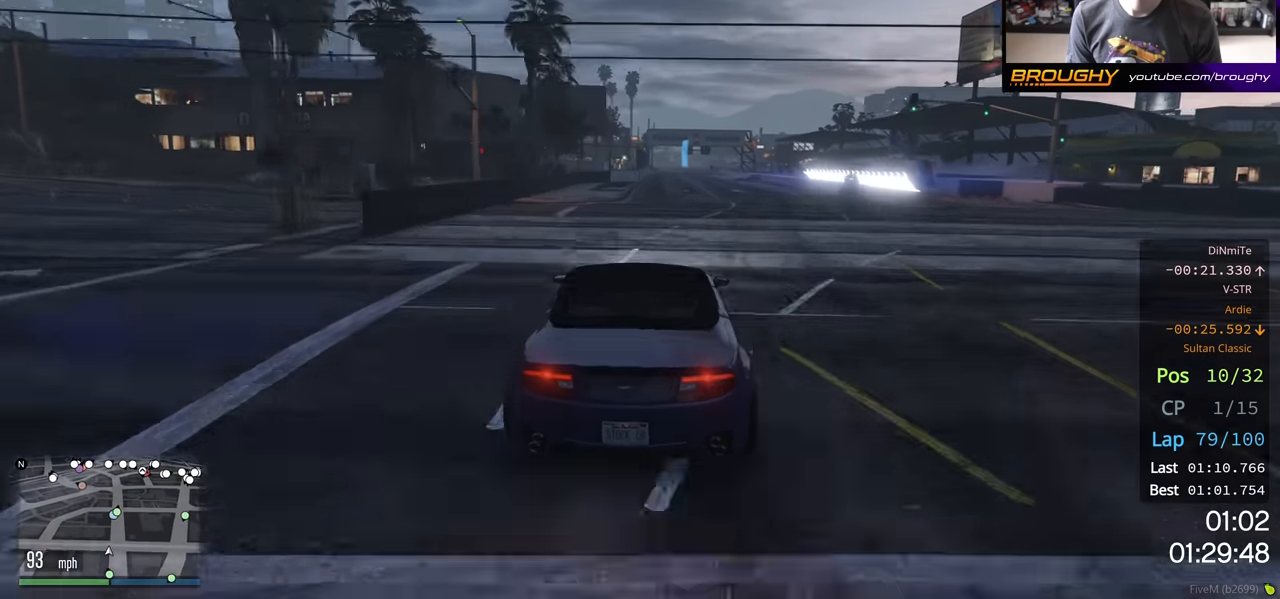
{"buttons": ["R2"], "left_stick": "right", "right_stick": "center", "events": [[483, "left_stick", "right"]]}
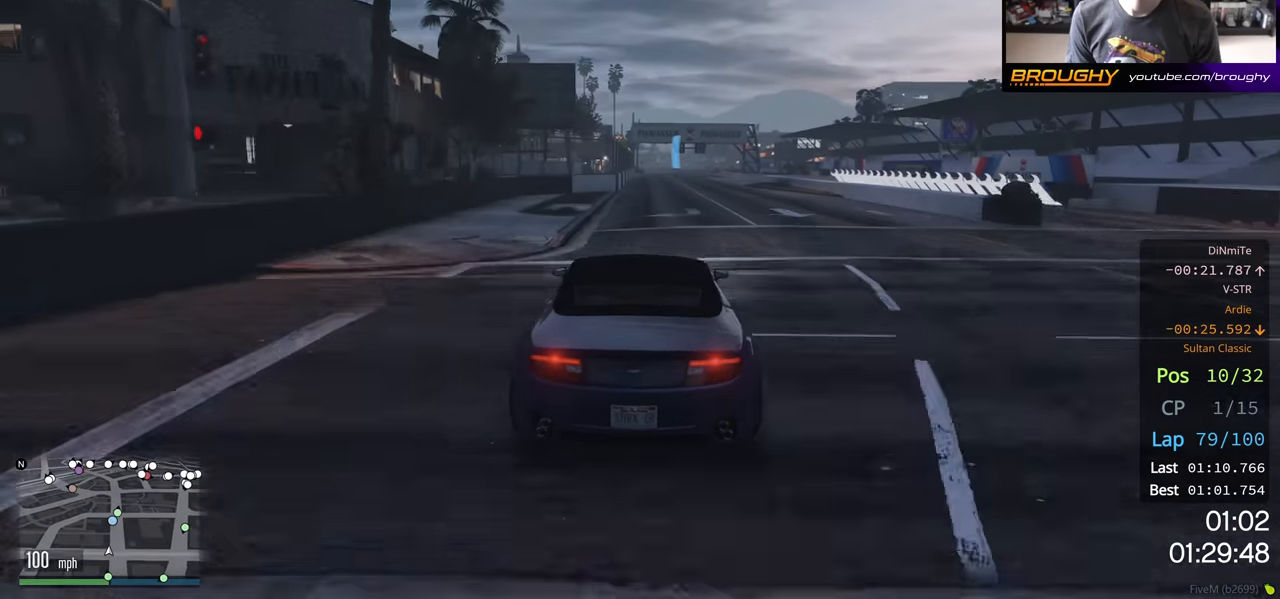
{"buttons": ["R2"], "left_stick": "center", "right_stick": "center", "events": [[100, "left_stick", "center"]]}
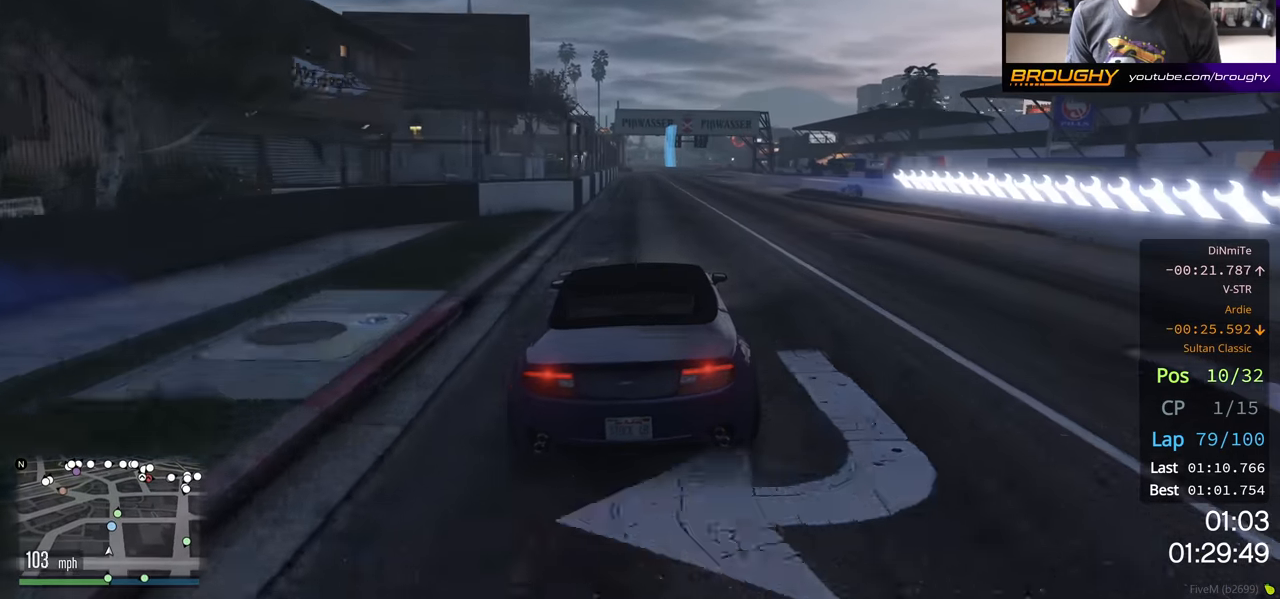
{"buttons": ["R2"], "left_stick": "center", "right_stick": "center", "events": []}
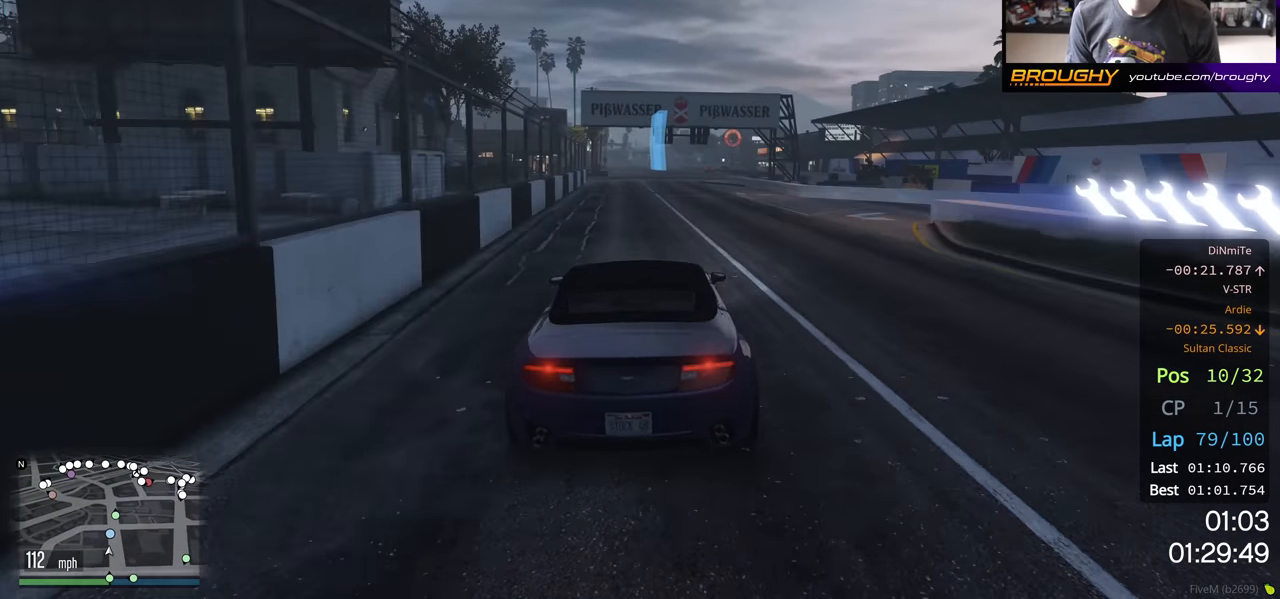
{"buttons": ["R2"], "left_stick": "right", "right_stick": "center", "events": [[150, "left_stick", "right"], [333, "left_stick", "center"], [433, "left_stick", "right"]]}
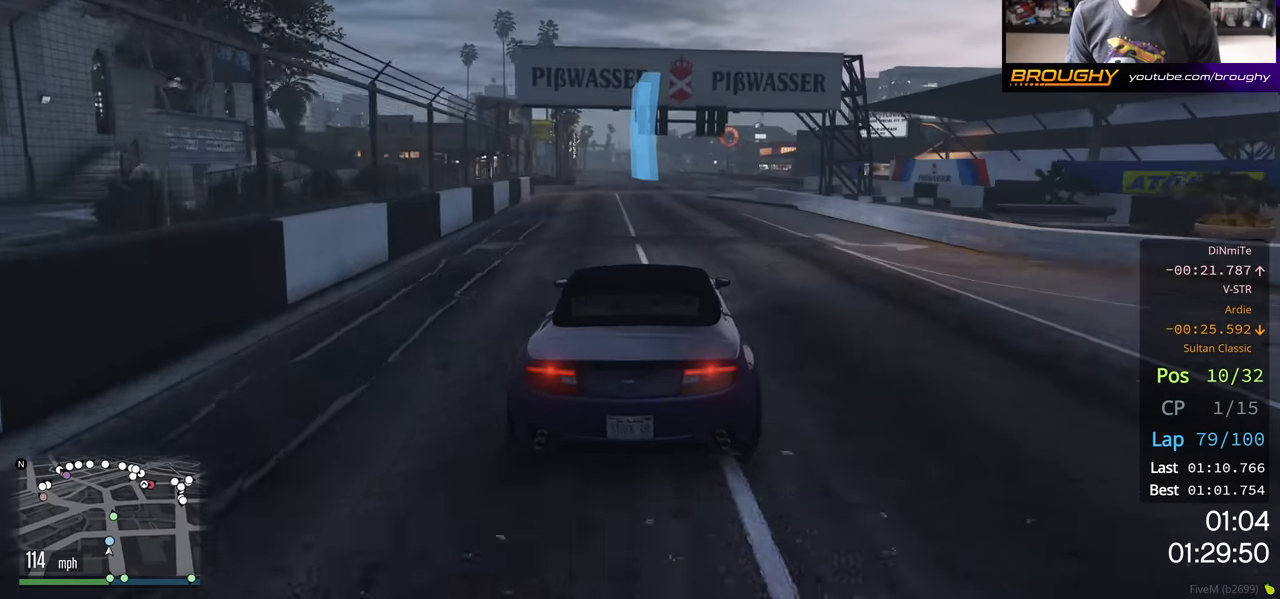
{"buttons": ["R2"], "left_stick": "center", "right_stick": "center", "events": [[150, "left_stick", "center"]]}